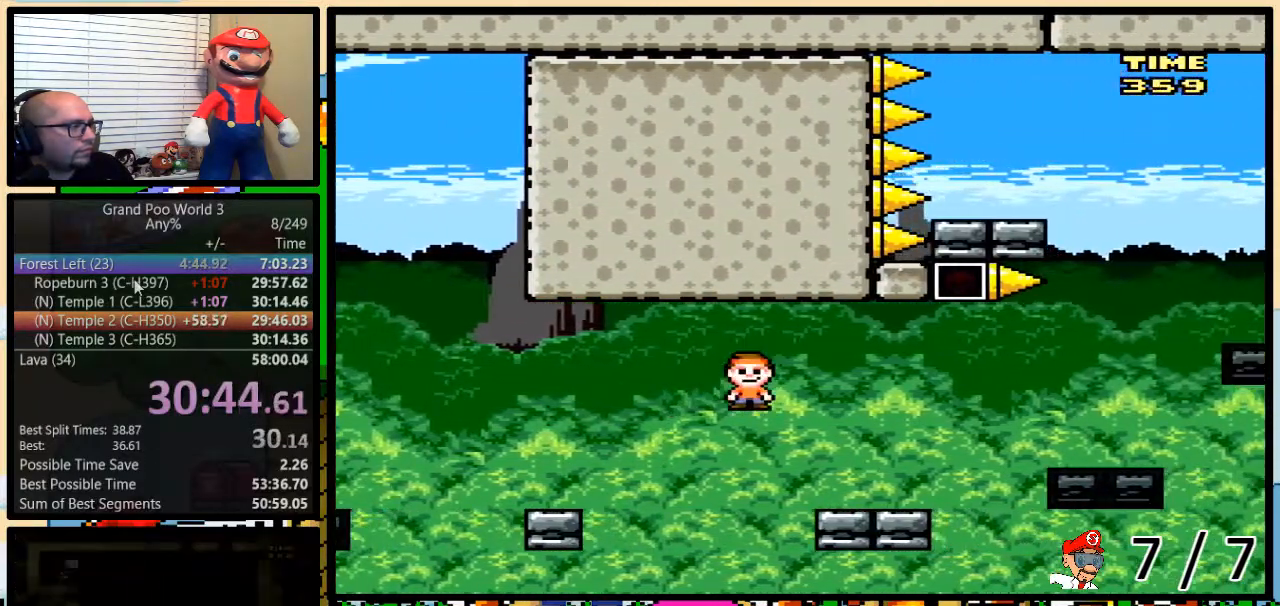
Gameplay with a controller (Nintendo layout); each line is a JSON object with the inputs held at the frame after it. "events" lists button and stick changes between this image and that frame as [ms after this image, input, new state], when the widget could be followed in between. Not read: L3 R3.
{"buttons": ["Y", "DPAD_UP", "DPAD_RIGHT"], "events": [[216, "A", "down"], [300, "A", "up"]]}
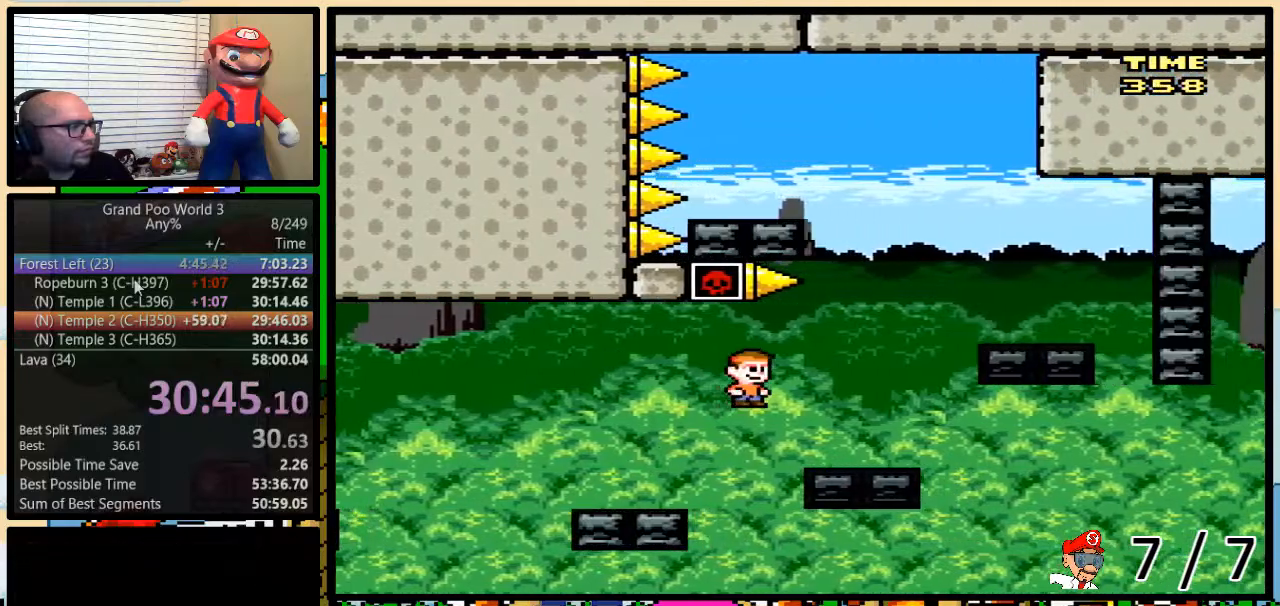
{"buttons": ["Y", "DPAD_UP", "DPAD_RIGHT"], "events": [[217, "B", "down"], [317, "B", "up"]]}
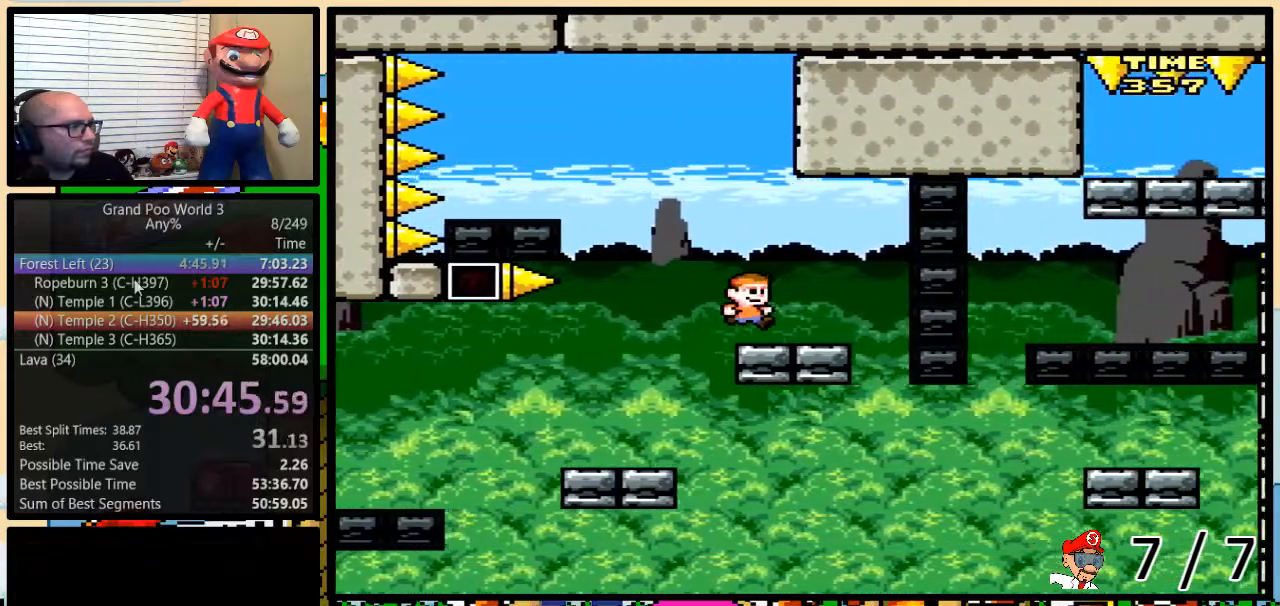
{"buttons": ["A", "Y", "DPAD_UP", "DPAD_RIGHT"], "events": [[133, "A", "down"], [183, "A", "up"], [383, "A", "down"]]}
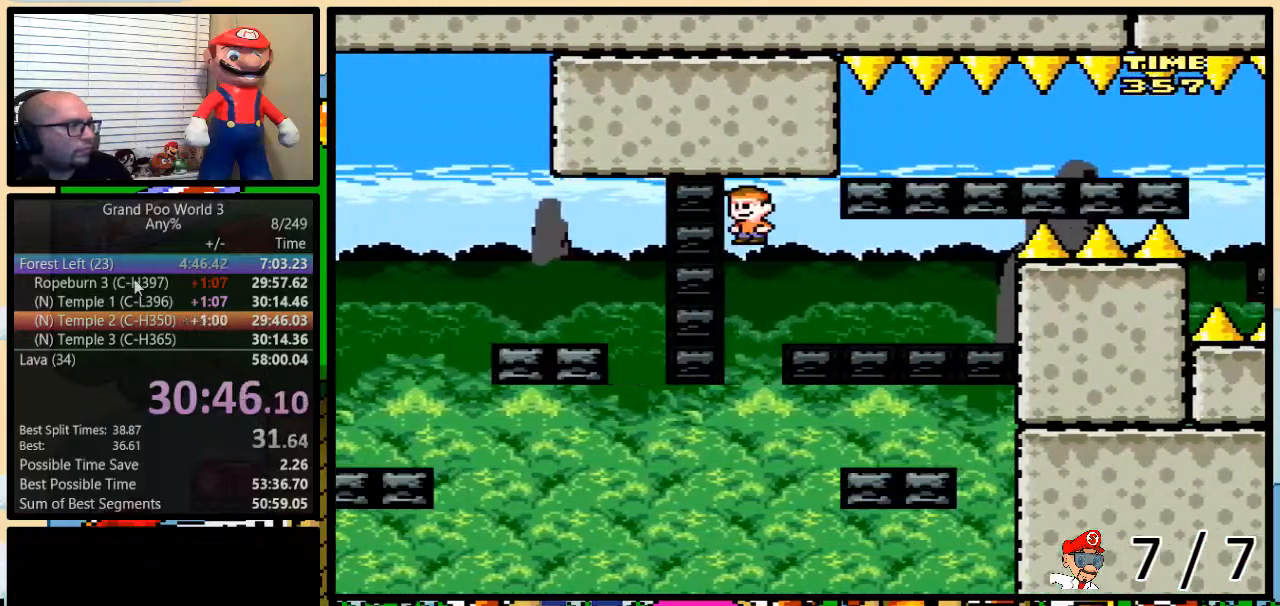
{"buttons": ["Y"], "events": [[134, "DPAD_LEFT", "down"], [134, "DPAD_RIGHT", "up"], [134, "DPAD_UP", "up"], [250, "A", "up"], [250, "DPAD_LEFT", "up"]]}
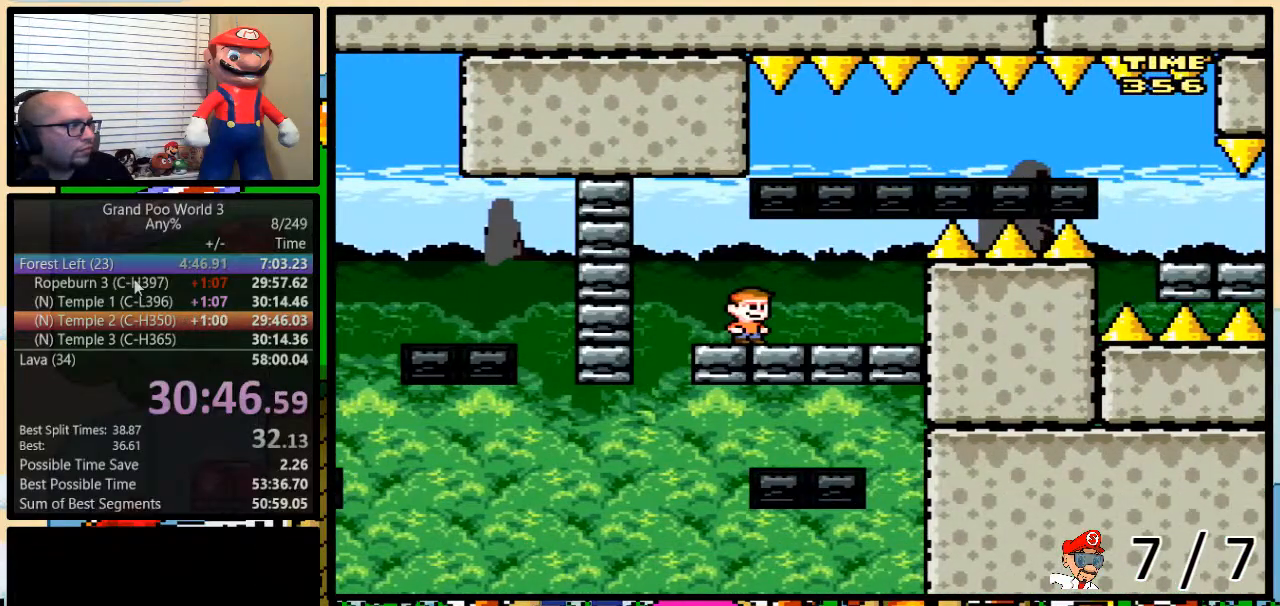
{"buttons": ["B", "Y", "DPAD_UP", "DPAD_RIGHT"], "events": [[33, "DPAD_RIGHT", "down"], [33, "DPAD_UP", "down"], [216, "B", "down"]]}
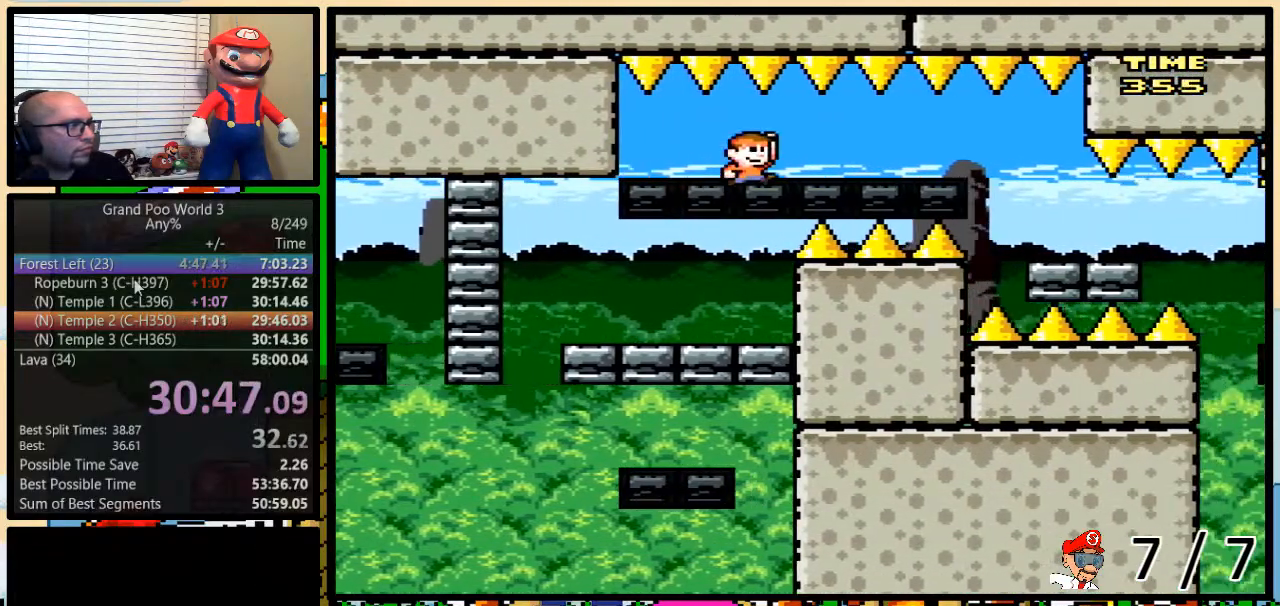
{"buttons": ["B", "Y"], "events": [[184, "DPAD_LEFT", "down"], [184, "DPAD_RIGHT", "up"], [184, "DPAD_UP", "up"], [284, "DPAD_LEFT", "up"]]}
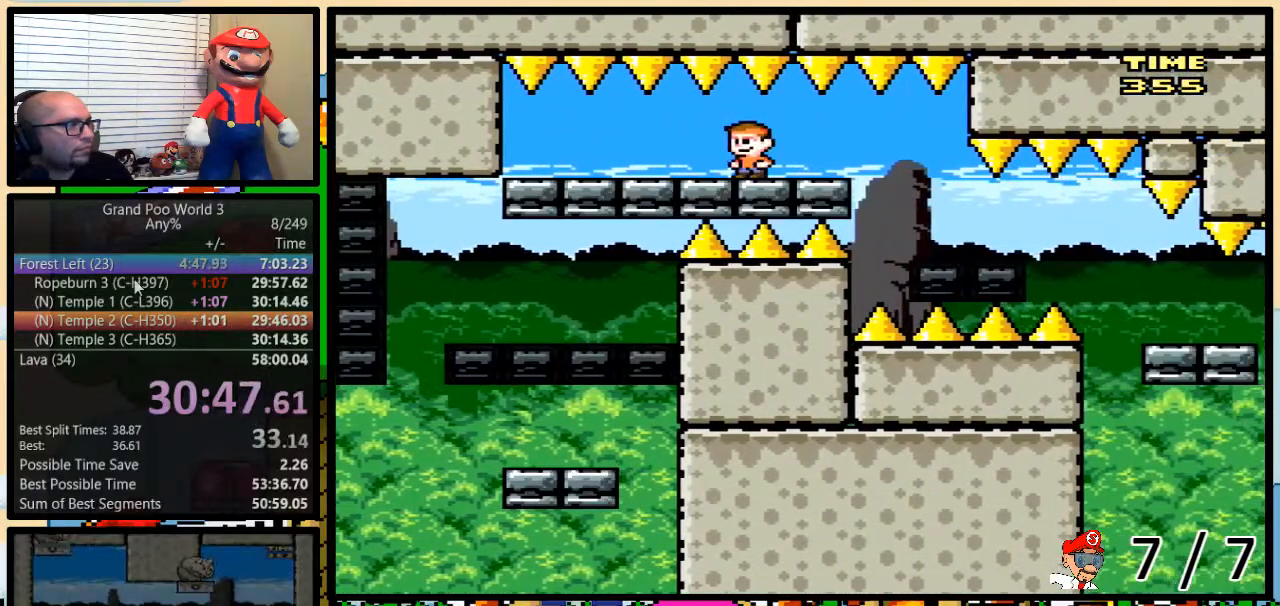
{"buttons": ["B", "Y", "DPAD_UP", "DPAD_RIGHT"], "events": [[166, "DPAD_RIGHT", "down"], [200, "DPAD_UP", "down"]]}
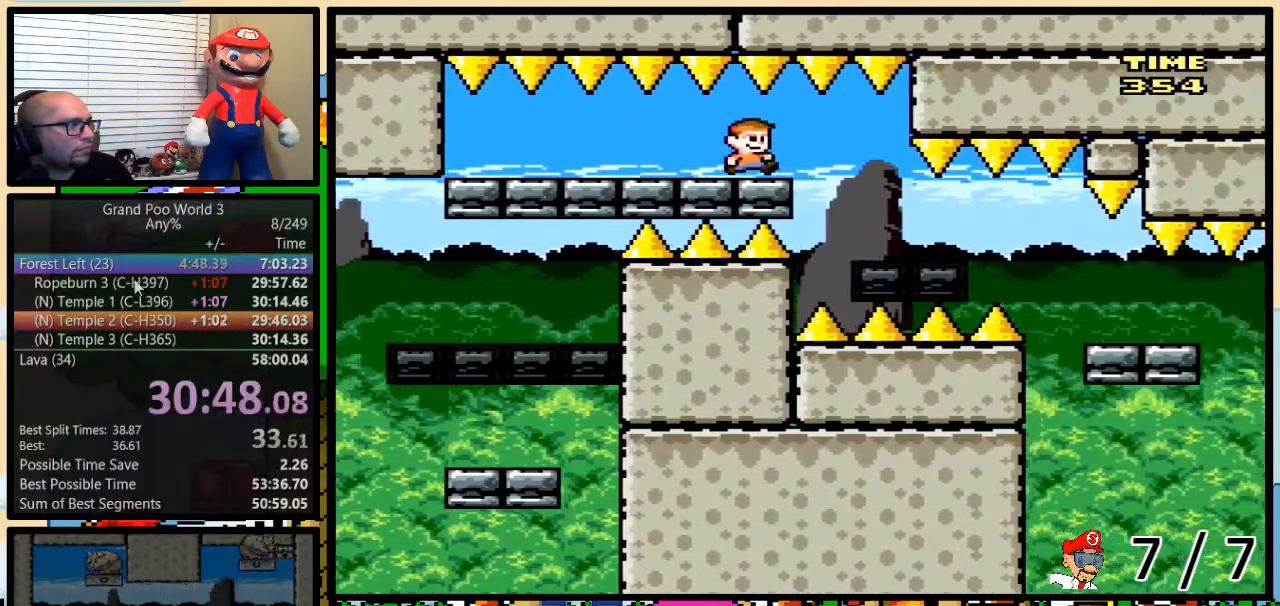
{"buttons": ["B", "Y", "DPAD_LEFT"], "events": [[100, "DPAD_UP", "up"], [134, "DPAD_LEFT", "down"], [134, "DPAD_RIGHT", "up"], [234, "DPAD_LEFT", "up"], [234, "DPAD_RIGHT", "down"], [317, "DPAD_UP", "down"], [417, "DPAD_LEFT", "down"], [417, "DPAD_RIGHT", "up"], [417, "DPAD_UP", "up"]]}
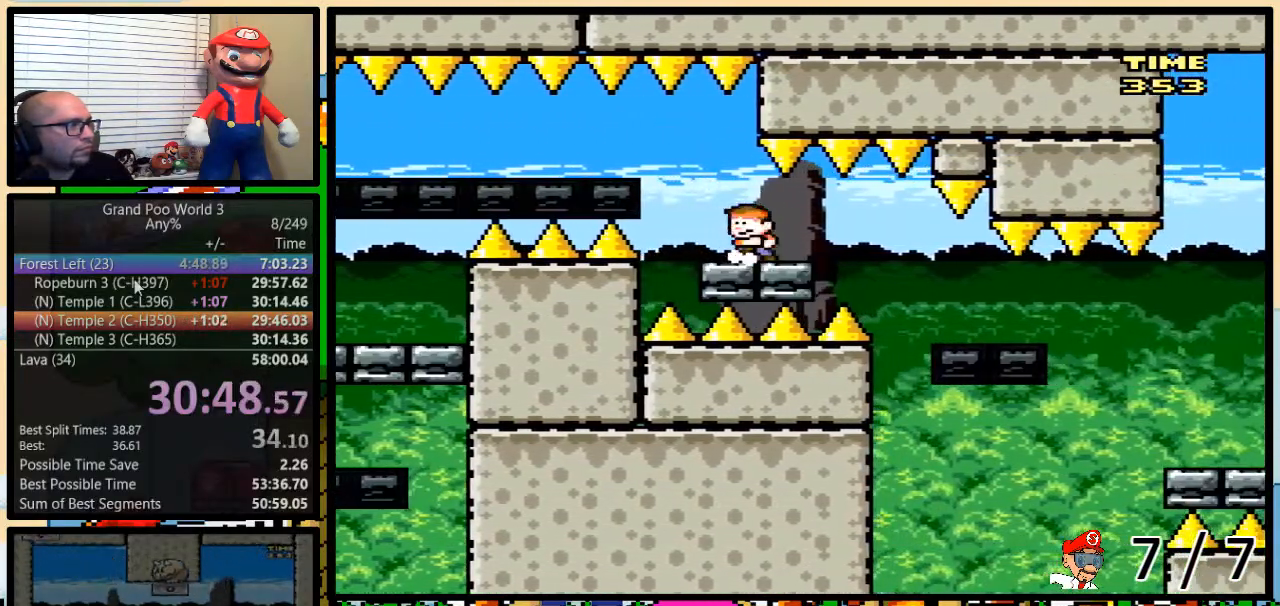
{"buttons": ["B", "Y", "DPAD_UP", "DPAD_RIGHT"], "events": [[17, "DPAD_LEFT", "up"], [350, "DPAD_RIGHT", "down"], [350, "DPAD_UP", "down"]]}
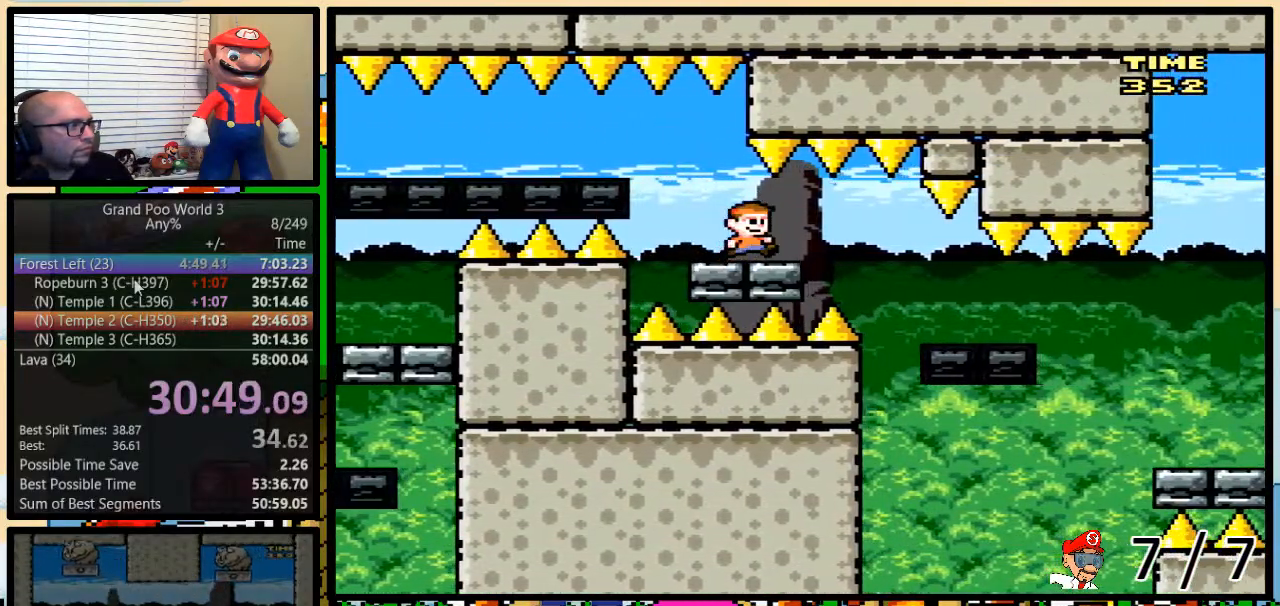
{"buttons": ["B", "Y", "DPAD_LEFT"], "events": [[317, "DPAD_UP", "up"], [451, "DPAD_LEFT", "down"], [451, "DPAD_RIGHT", "up"]]}
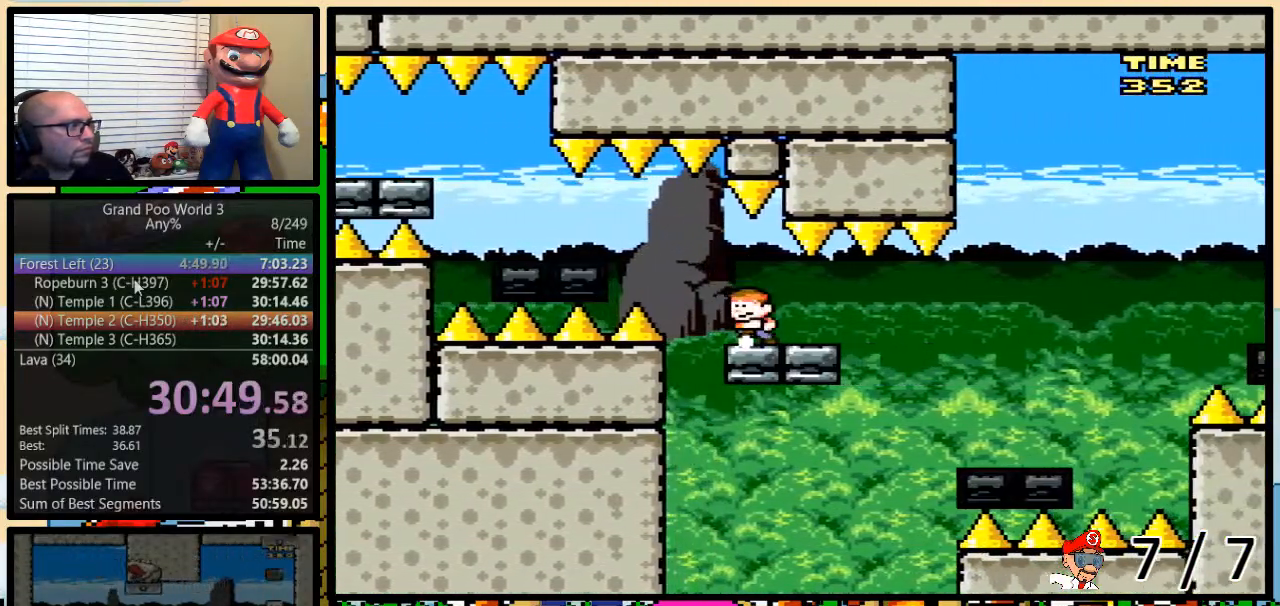
{"buttons": ["B", "Y", "DPAD_UP", "DPAD_RIGHT"], "events": [[33, "DPAD_LEFT", "up"], [384, "DPAD_RIGHT", "down"], [400, "DPAD_UP", "down"]]}
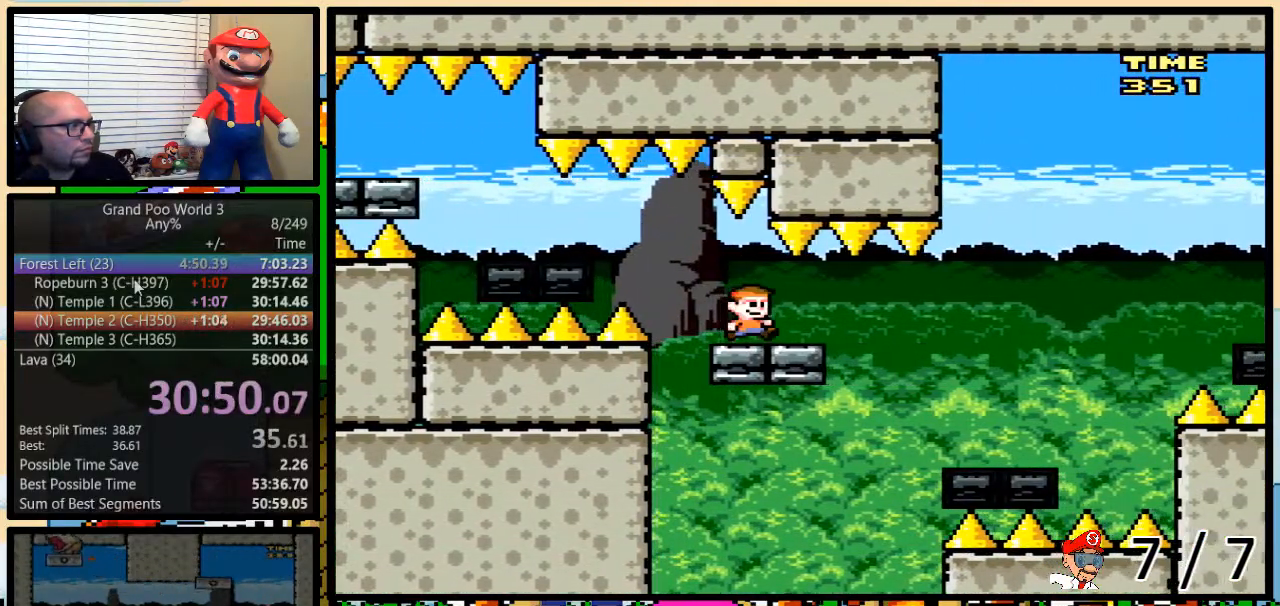
{"buttons": ["Y", "DPAD_UP", "DPAD_RIGHT"], "events": [[468, "B", "up"]]}
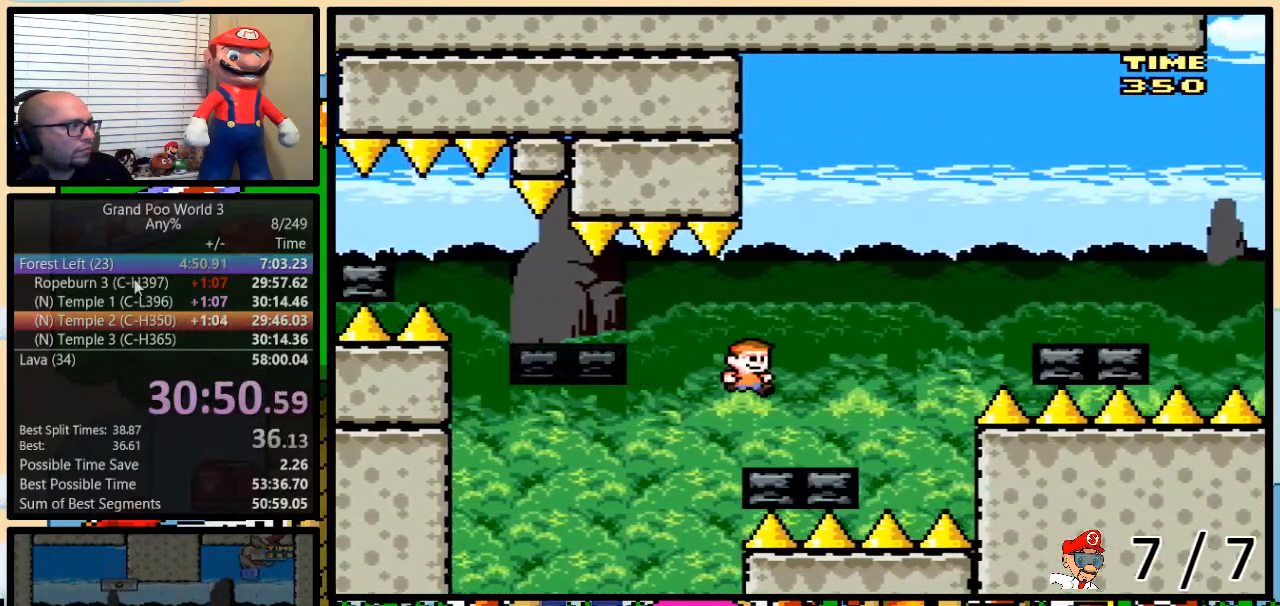
{"buttons": ["Y", "DPAD_UP", "DPAD_RIGHT"], "events": [[150, "B", "down"], [400, "B", "up"]]}
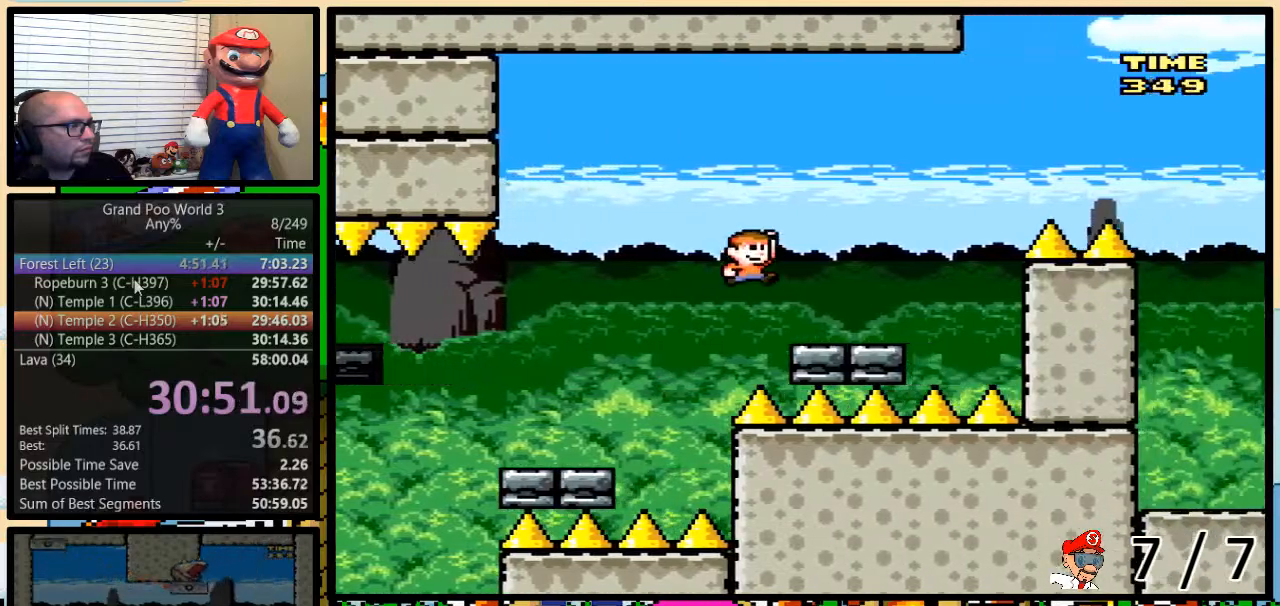
{"buttons": ["B", "Y", "DPAD_UP", "DPAD_RIGHT"], "events": [[251, "B", "down"]]}
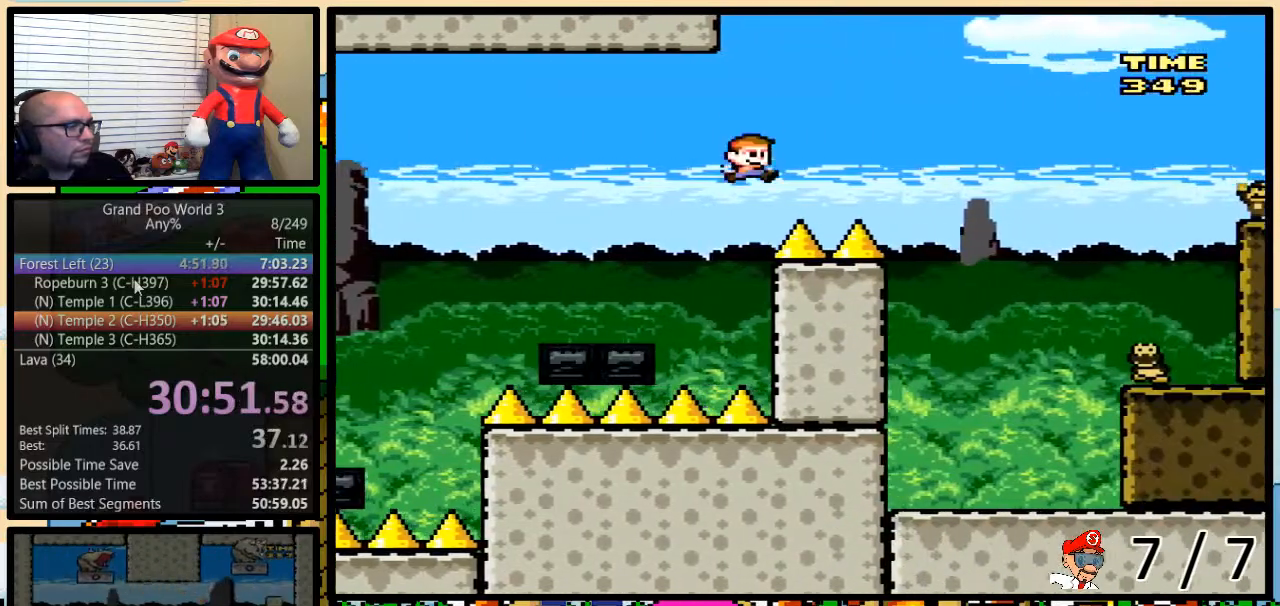
{"buttons": ["Y", "DPAD_UP", "DPAD_RIGHT"], "events": [[467, "B", "up"]]}
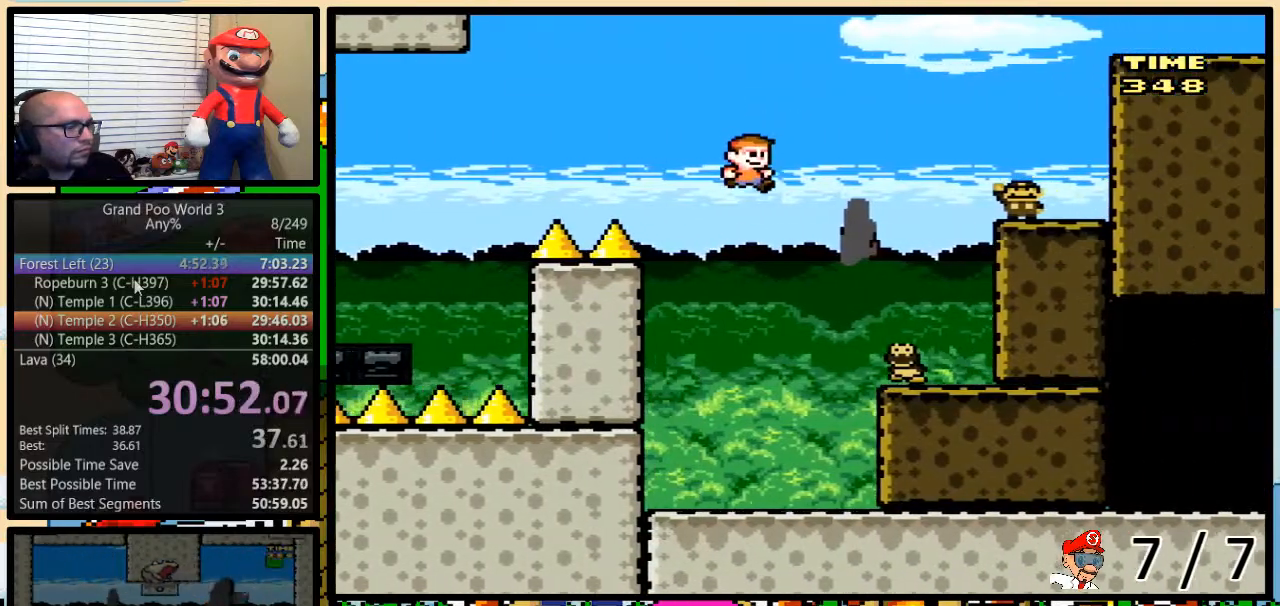
{"buttons": ["Y", "DPAD_RIGHT"], "events": [[201, "DPAD_UP", "up"]]}
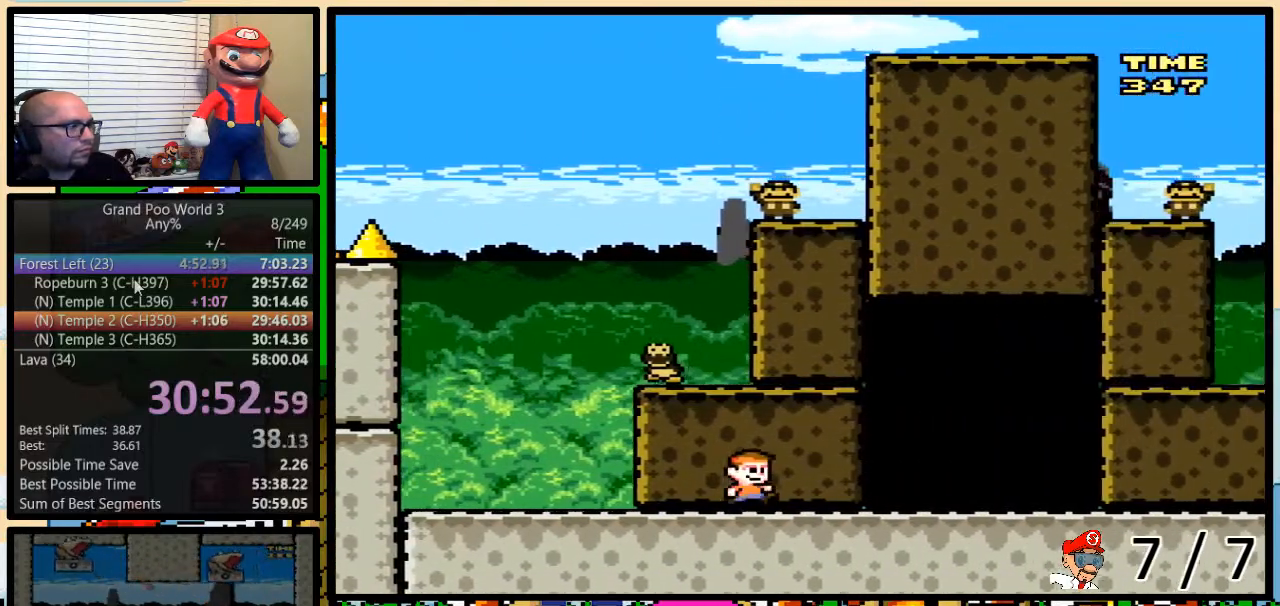
{"buttons": ["Y", "DPAD_UP"], "events": [[167, "DPAD_UP", "down"], [200, "DPAD_LEFT", "down"], [200, "DPAD_RIGHT", "up"], [200, "DPAD_UP", "up"], [233, "DPAD_LEFT", "up"], [384, "DPAD_UP", "down"]]}
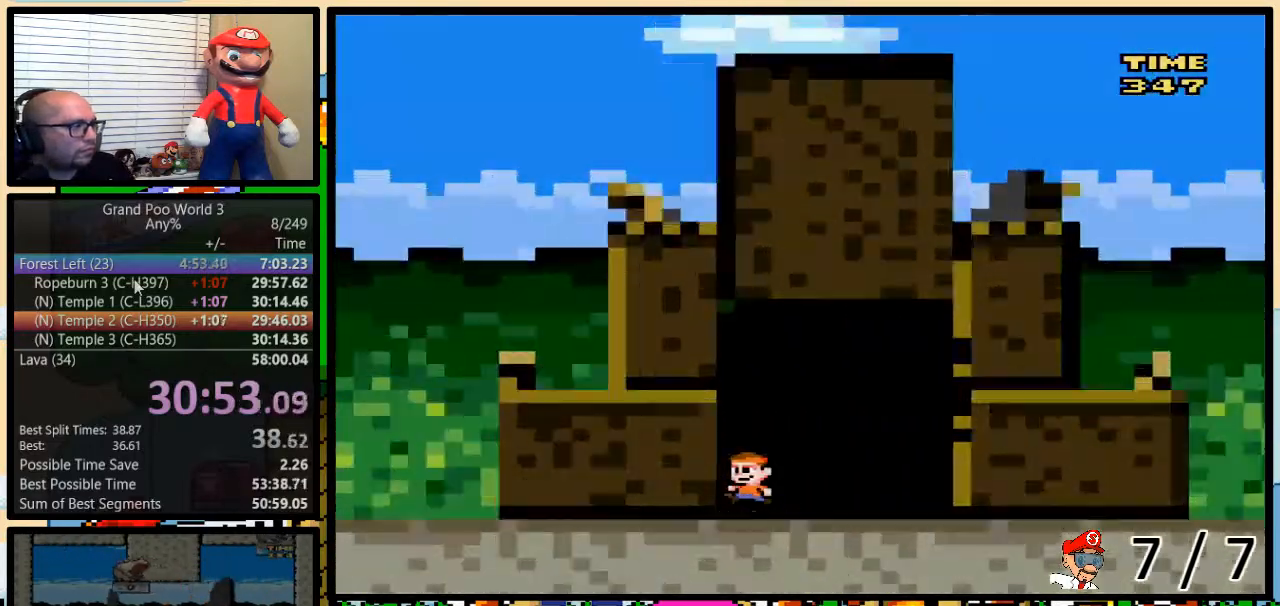
{"buttons": ["Y"], "events": [[267, "DPAD_UP", "up"]]}
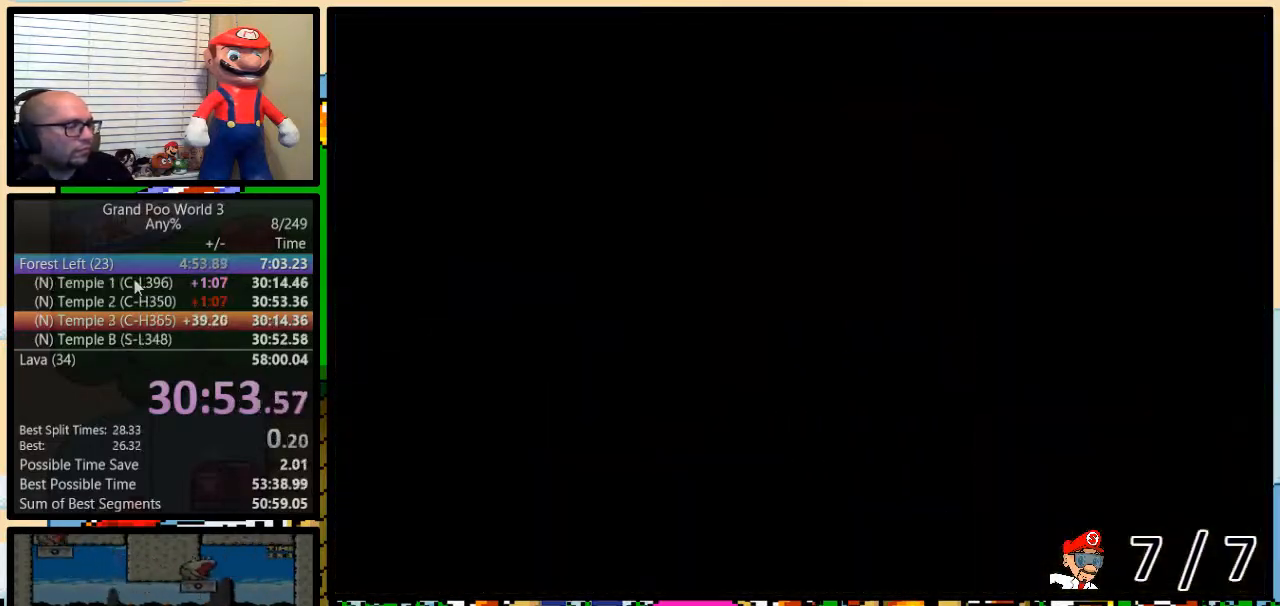
{"buttons": ["Y", "DPAD_RIGHT"], "events": [[400, "DPAD_RIGHT", "down"]]}
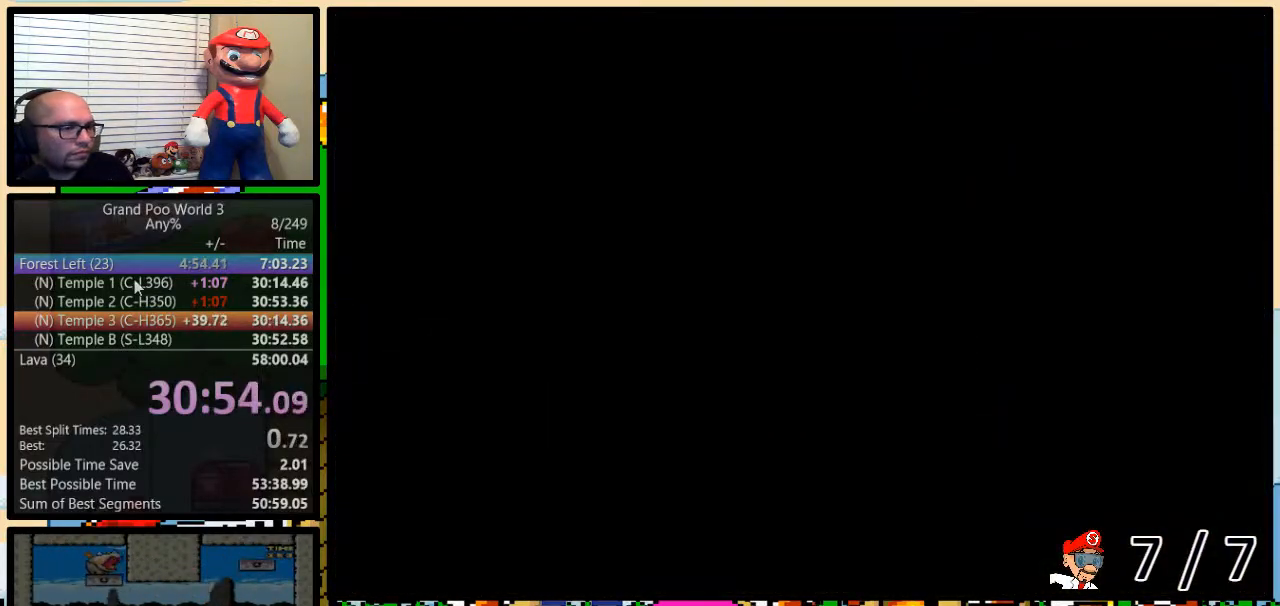
{"buttons": ["Y", "DPAD_RIGHT"], "events": [[234, "DPAD_UP", "down"], [417, "DPAD_UP", "up"]]}
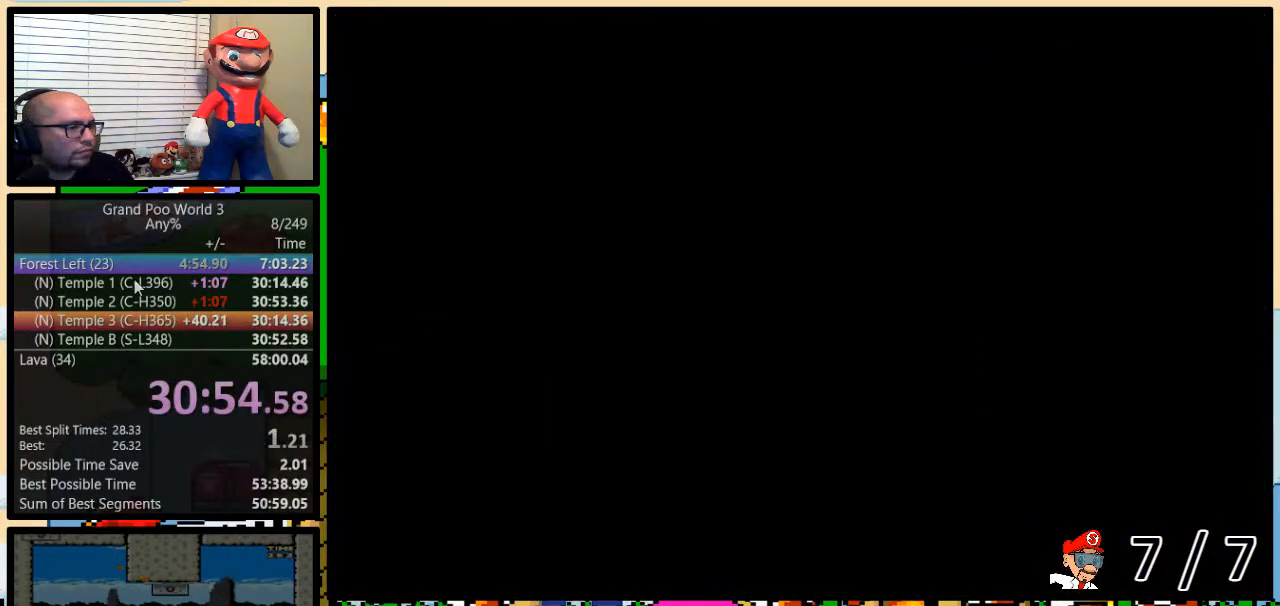
{"buttons": ["Y", "DPAD_RIGHT"], "events": []}
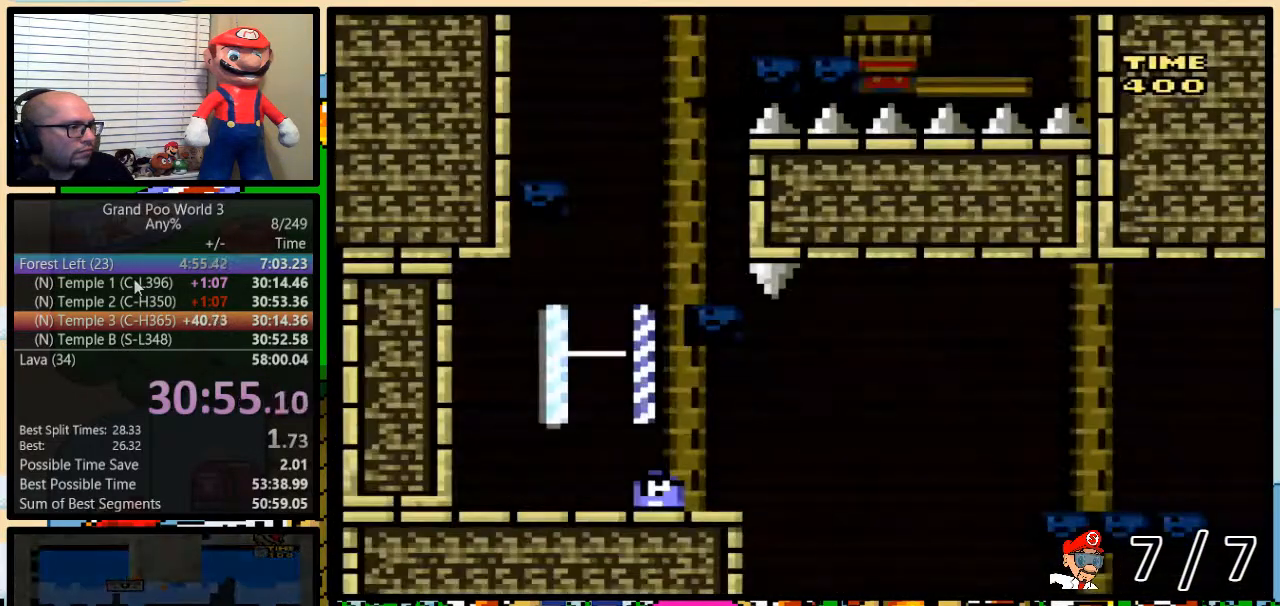
{"buttons": ["Y", "DPAD_UP", "DPAD_RIGHT"], "events": [[100, "A", "down"], [301, "A", "up"], [417, "DPAD_UP", "down"]]}